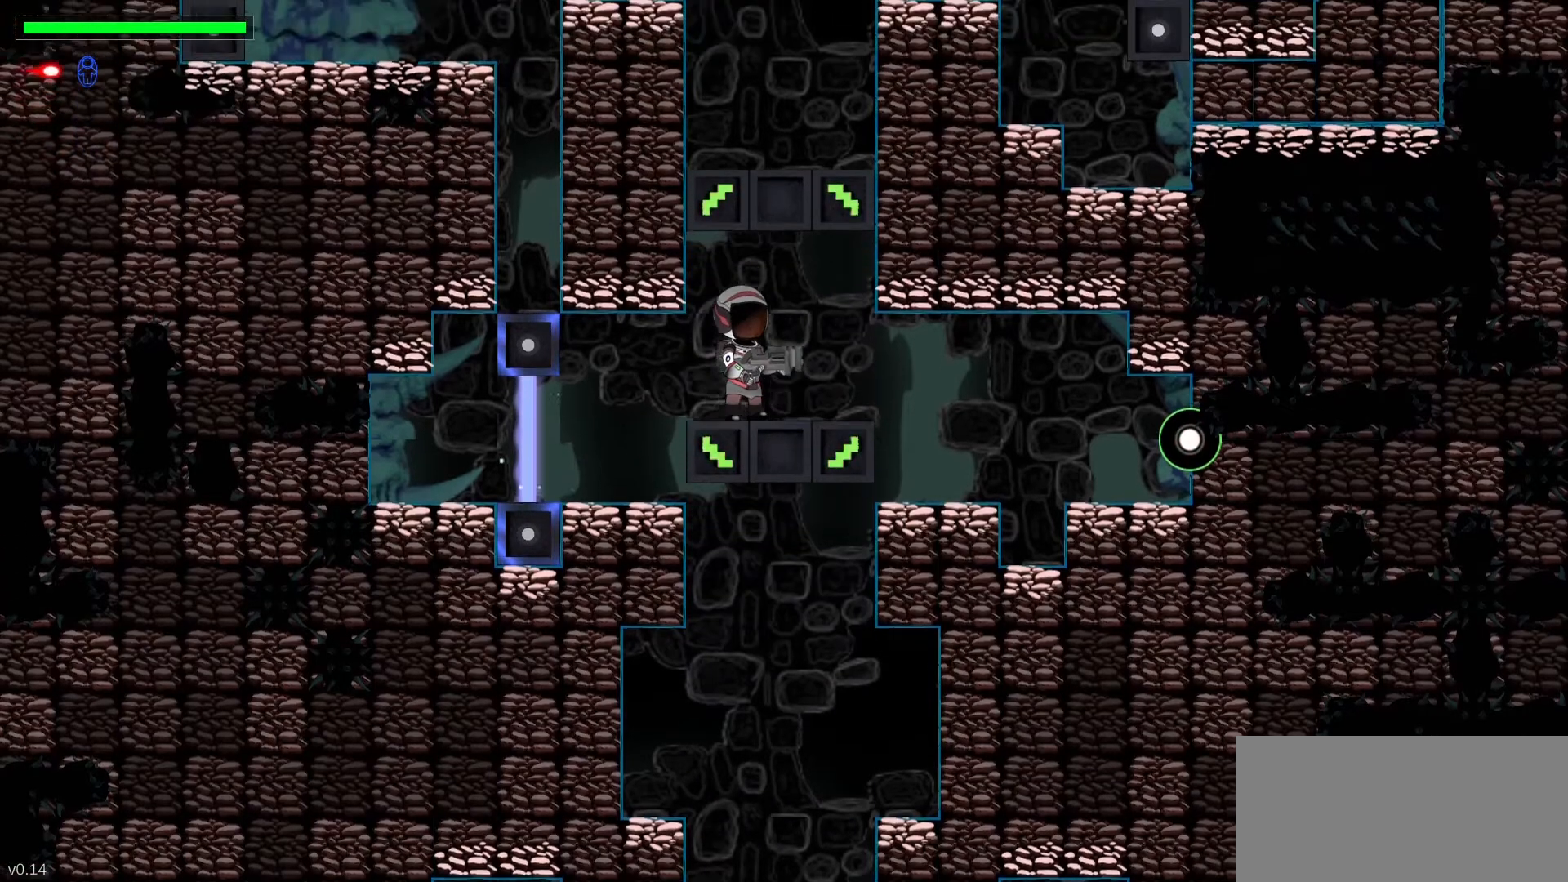
Gameplay with keyboard; each line is a JSON object with the keys held at the frame after it. "events" lists presses ("down") and releases ("up") of ".", "/", "0", "1", "2", "4", "5", "6", "7", "8", "9", "a", "alt_l", "alt_r", "b", "backslash", "backspace", "caps_lock", "comma", "ctrl_l", "ctrl_r", "d", "down", "e", "equals", "escape", "f", "f1", "f10", "f11", "f12", "f2", "f3", "f4", "f5", "f6", "f7", "f8", "f9", "g", "h", "i", "j", "k", "l", "lbracket", "left", "m", "minus", "n", "p", "q", "quote", "r", "rbracket", "return", "right", "s", "semicolon", "shift_l", "shift_r", "space", "super", "t", "tab", "tilde", "u", "up", "v", "w", "x" and "y" between this image and that frame as [ms after this image, input, new state], when the widget could be followed in between. No other keys are recorded. Mouse input is not recorded. Not read: 3 c o z.
{"keys": [], "events": []}
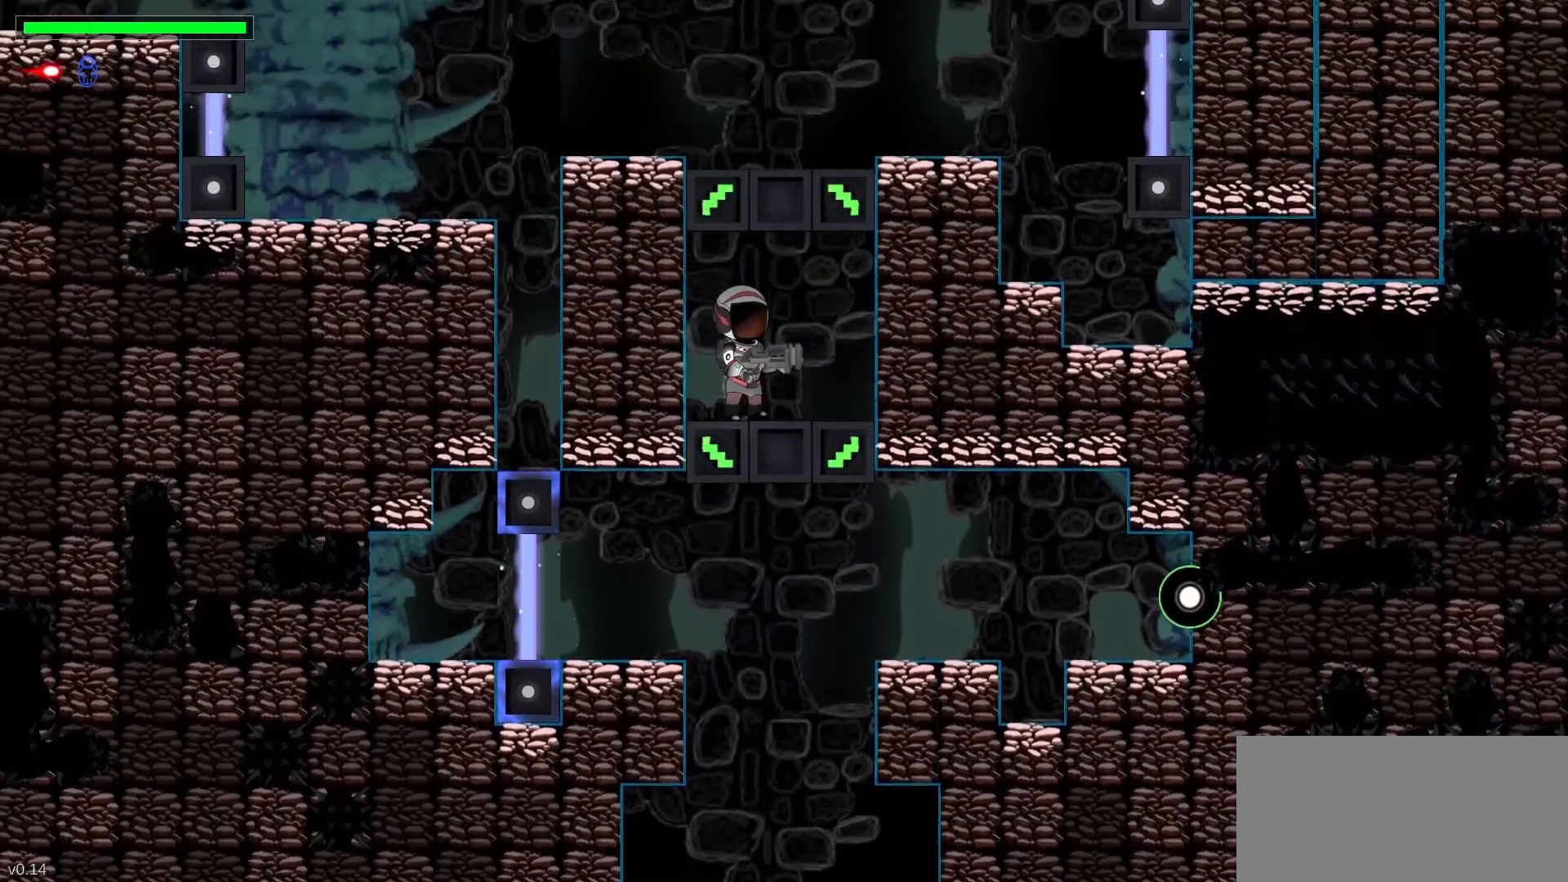
{"keys": [], "events": []}
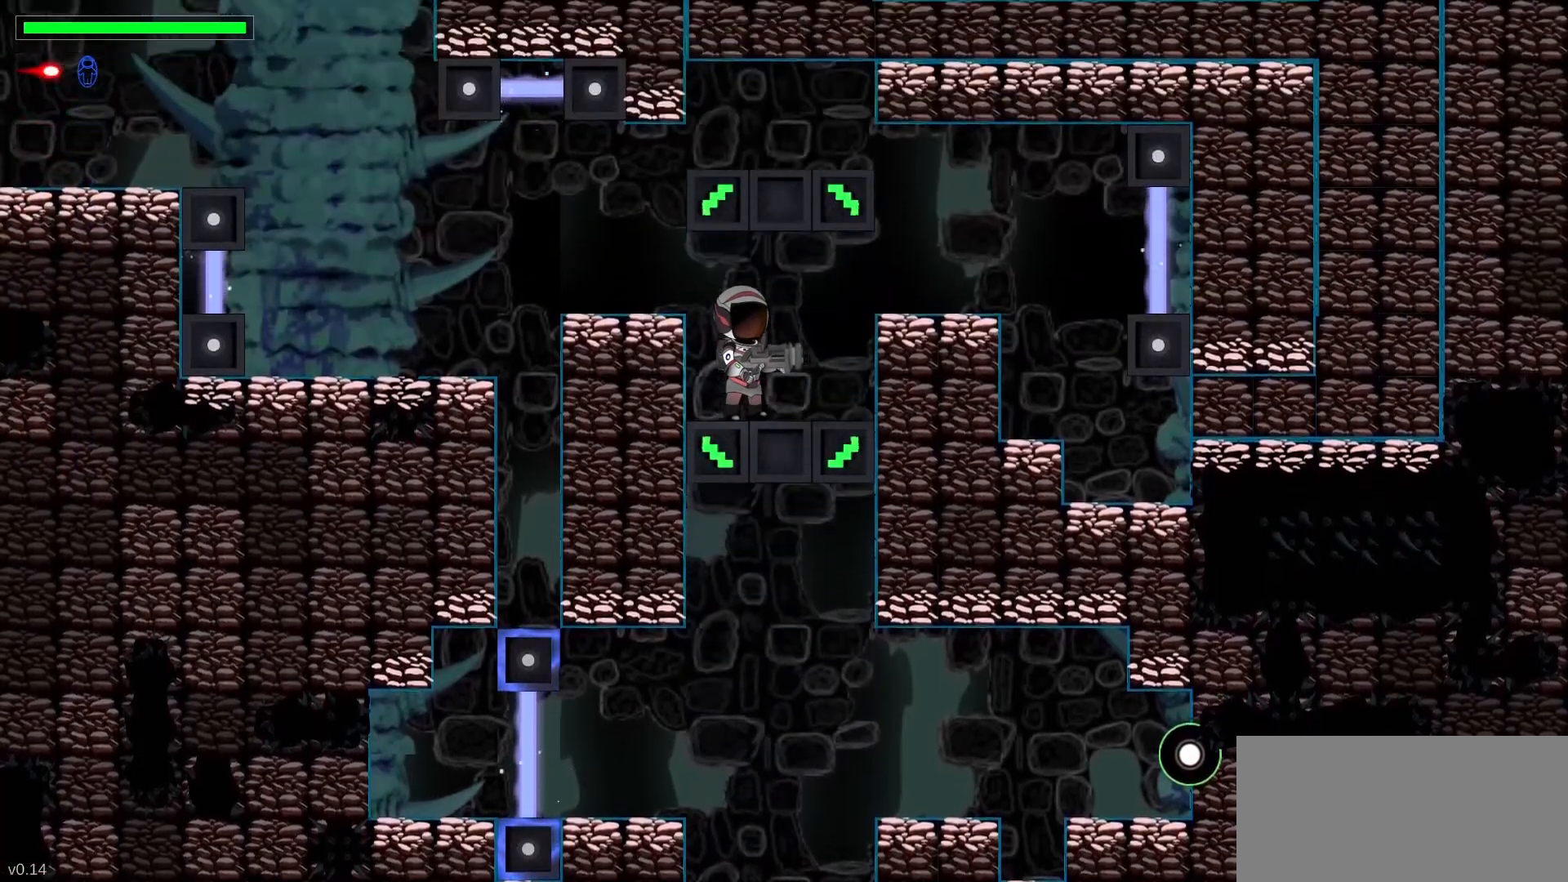
{"keys": ["x"], "events": [[450, "x", "down"]]}
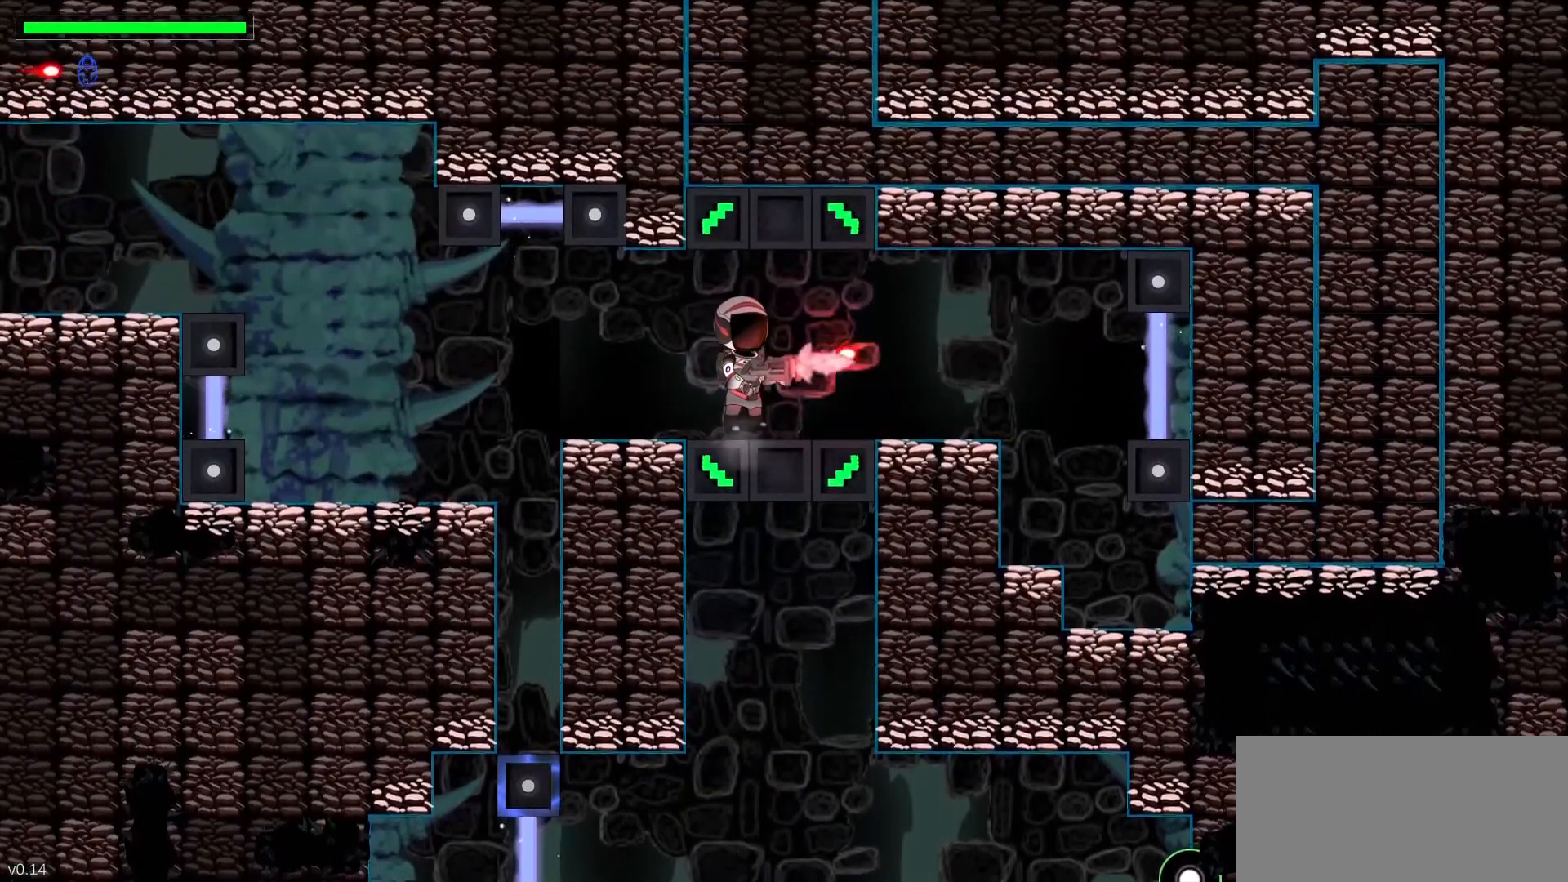
{"keys": [], "events": [[117, "x", "up"]]}
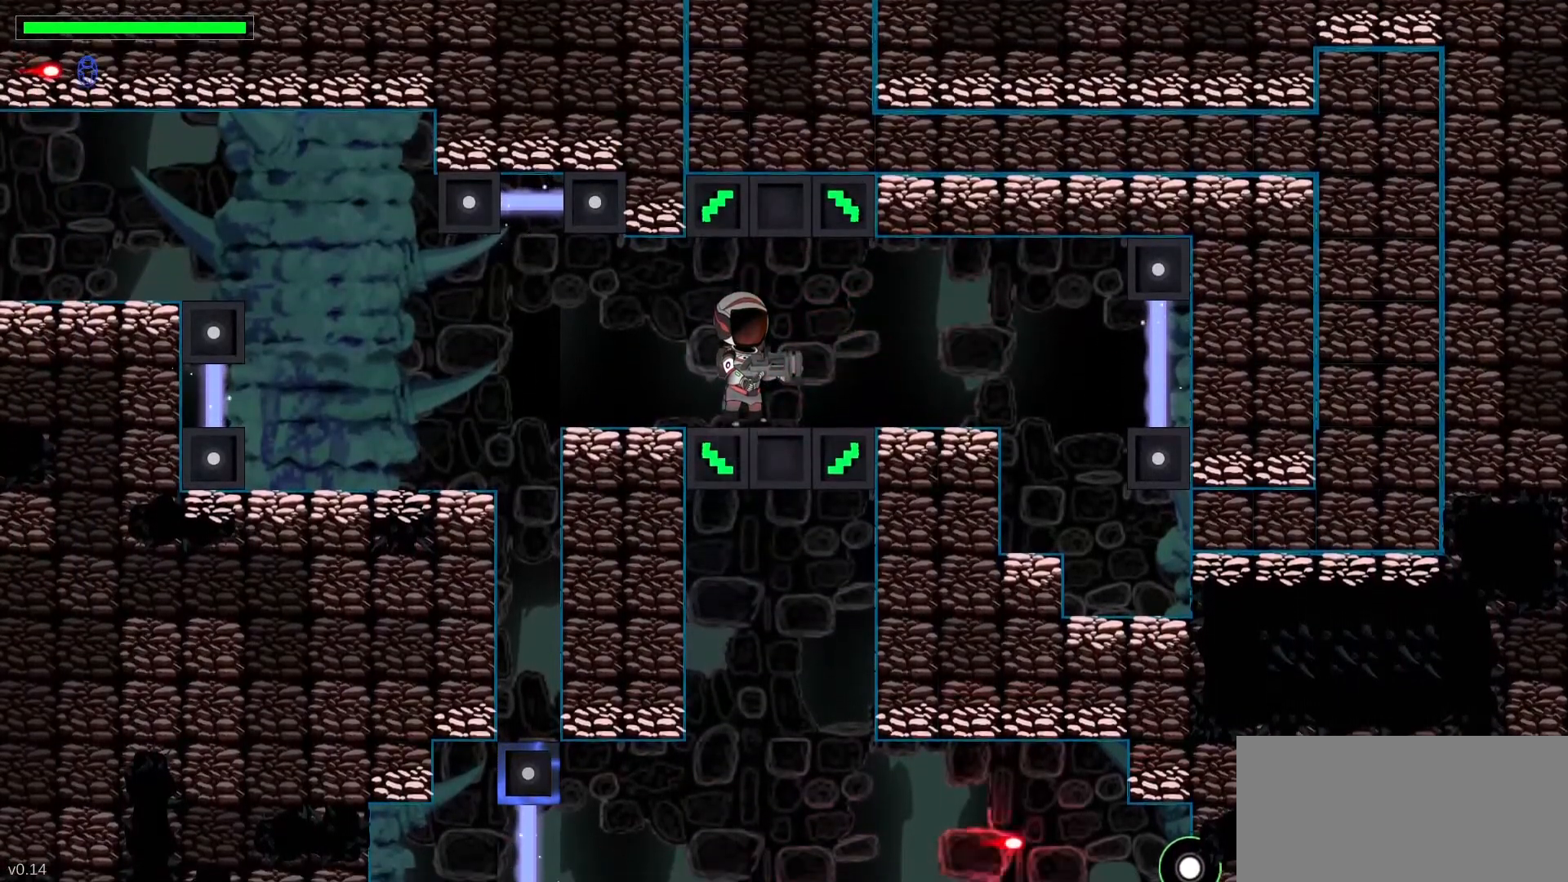
{"keys": [], "events": []}
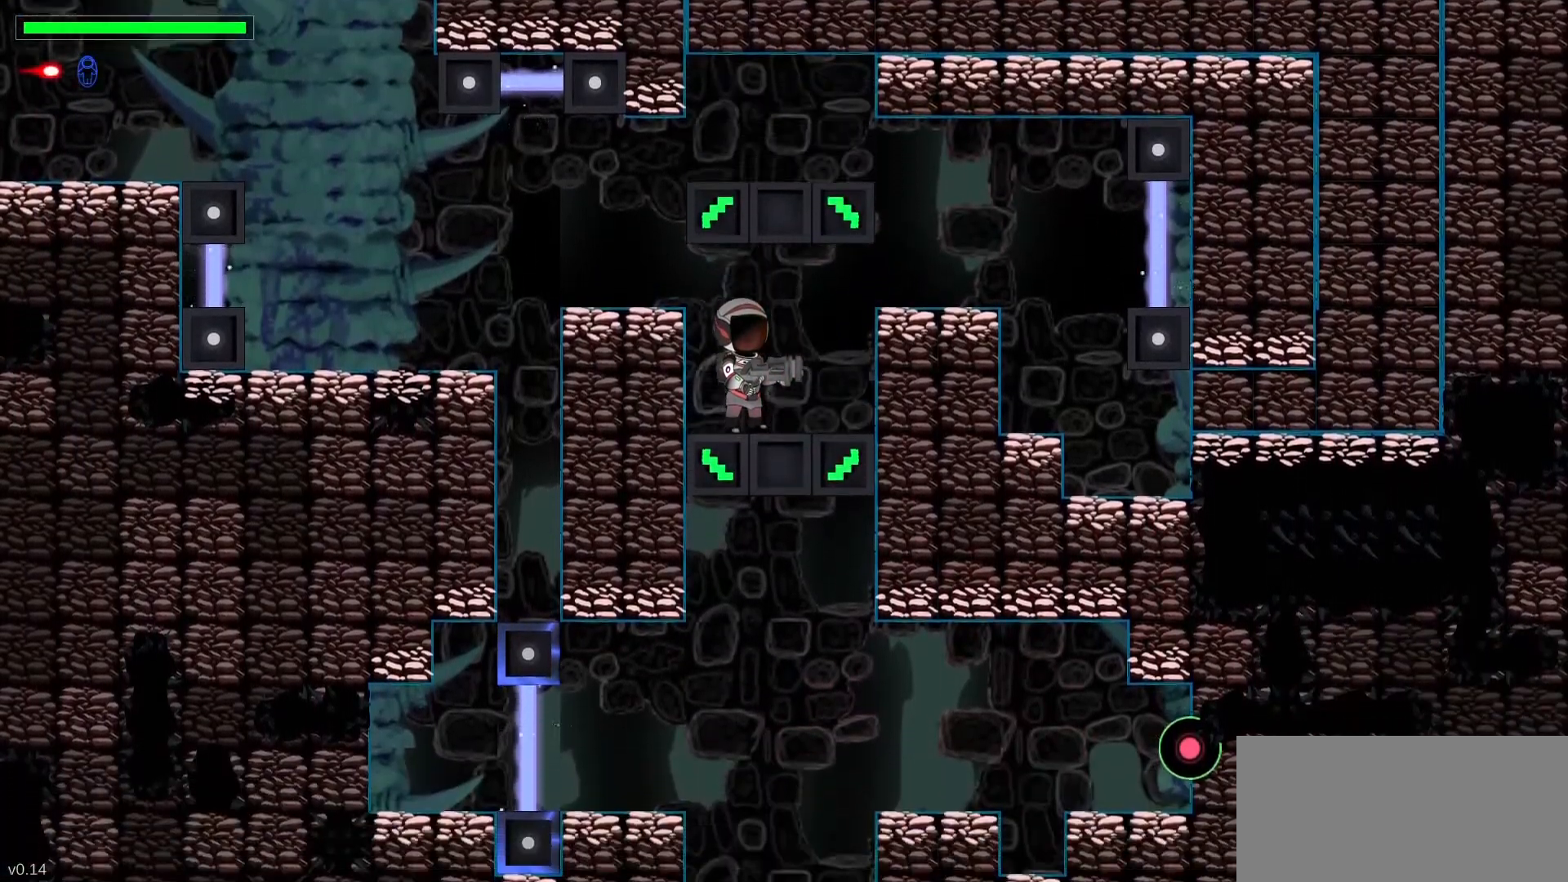
{"keys": [], "events": []}
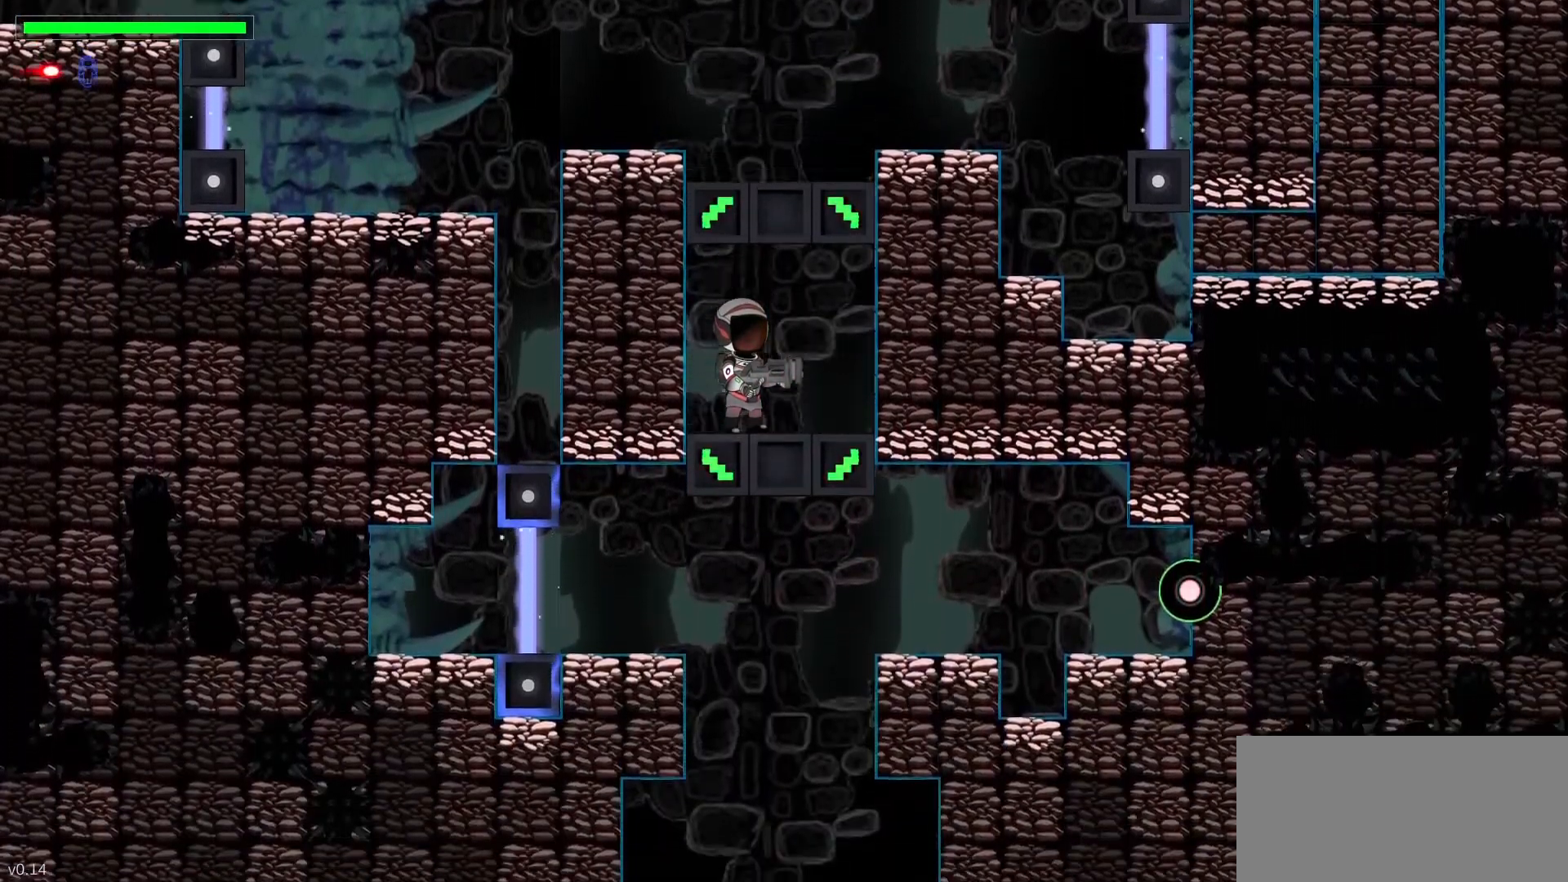
{"keys": [], "events": []}
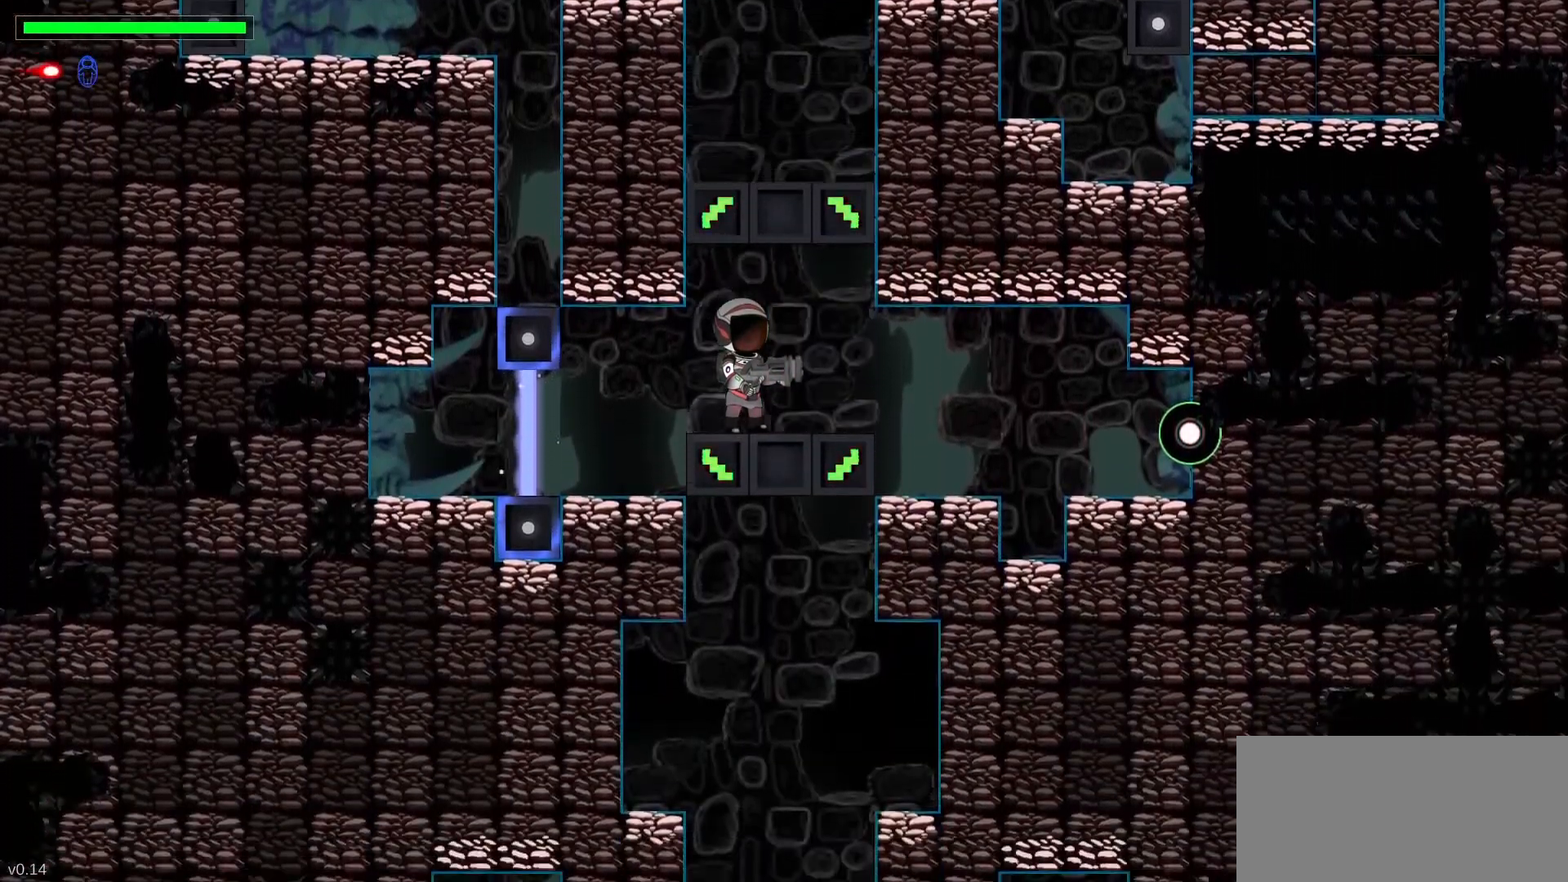
{"keys": []}